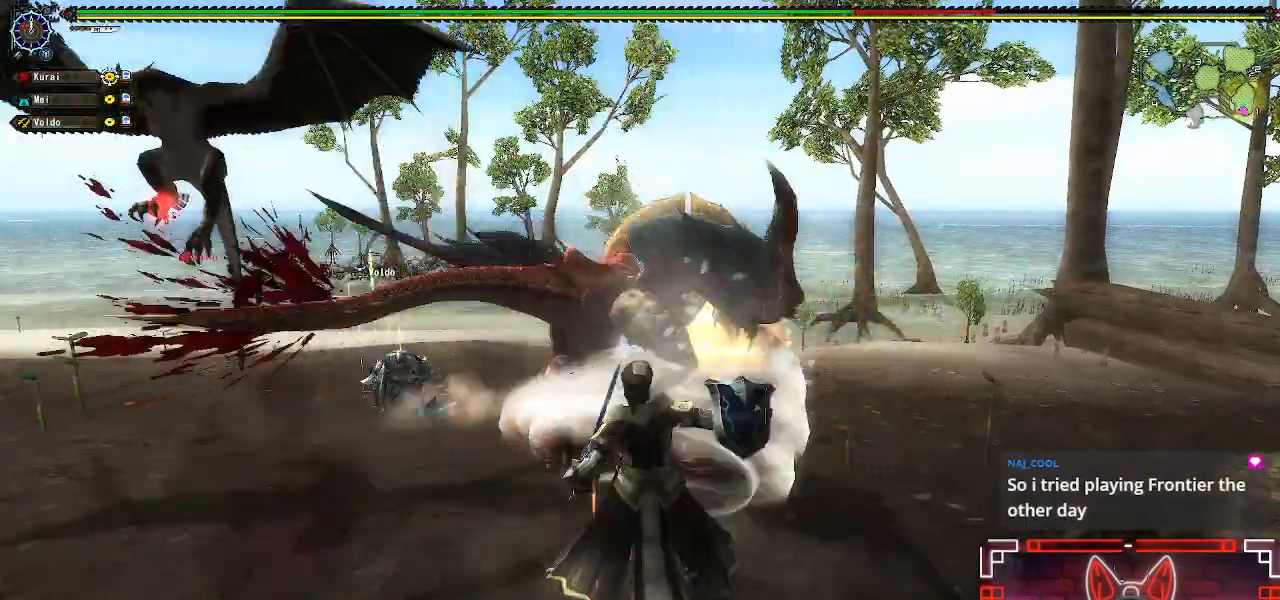
Gameplay with a controller (Xbox layout); each line is a JSON object with the inputs held at the frame after it. "events" lists button and stick changes between this image and that frame as [ms after this image, input, new state], when the widget could be followed in between.
{"buttons": ["R1"], "left_stick": "down-left", "right_stick": "center", "events": [[33, "left_stick", "down-left"], [67, "A", "up"], [167, "A", "down"], [250, "A", "up"], [367, "A", "down"], [483, "A", "up"]]}
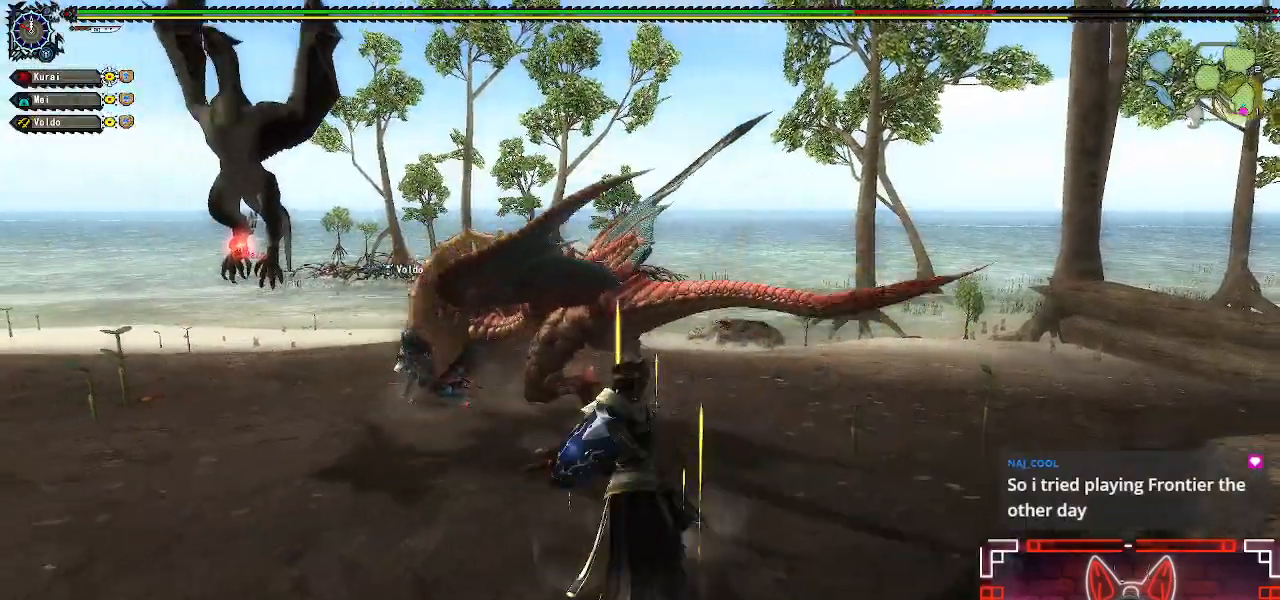
{"buttons": [], "left_stick": "left", "right_stick": "center", "events": [[200, "R1", "up"], [250, "left_stick", "center"], [400, "left_stick", "left"]]}
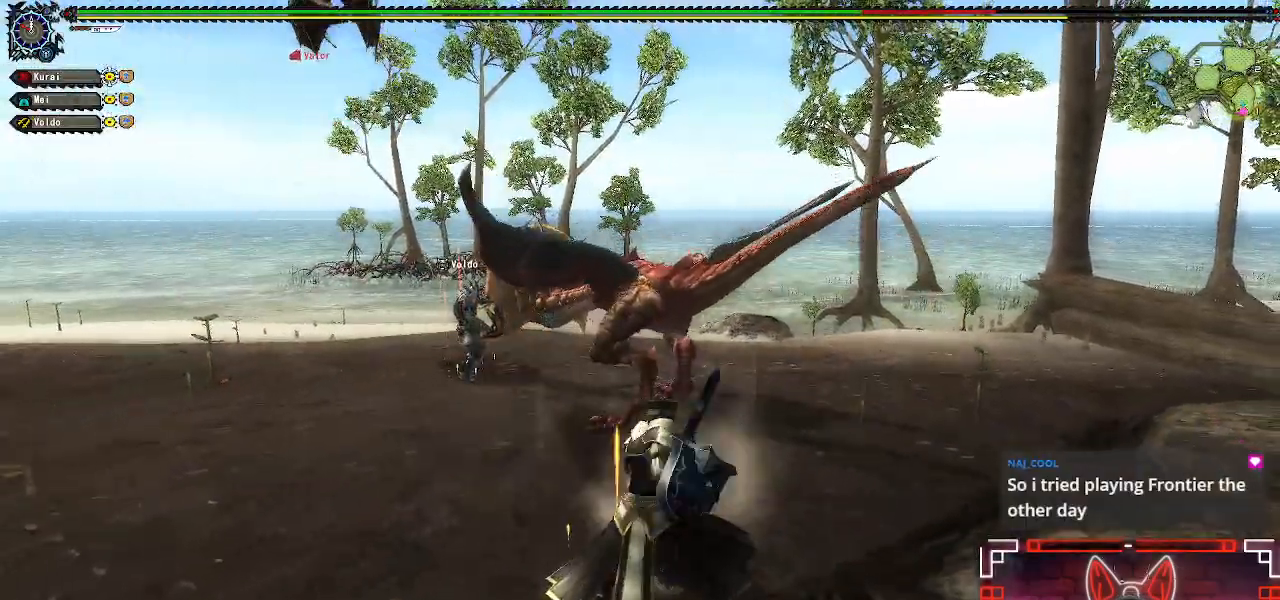
{"buttons": [], "left_stick": "left", "right_stick": "center", "events": [[33, "left_stick", "center"], [100, "left_stick", "left"]]}
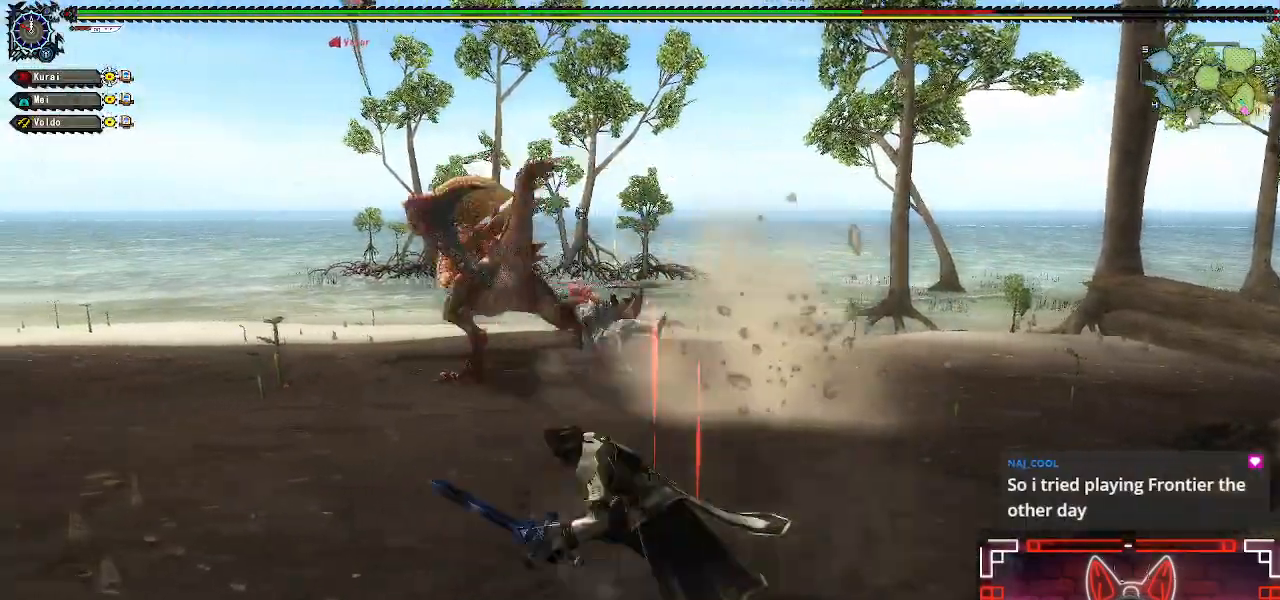
{"buttons": [], "left_stick": "up-left", "right_stick": "center", "events": [[333, "left_stick", "up-left"], [383, "right_stick", "left"], [500, "right_stick", "center"]]}
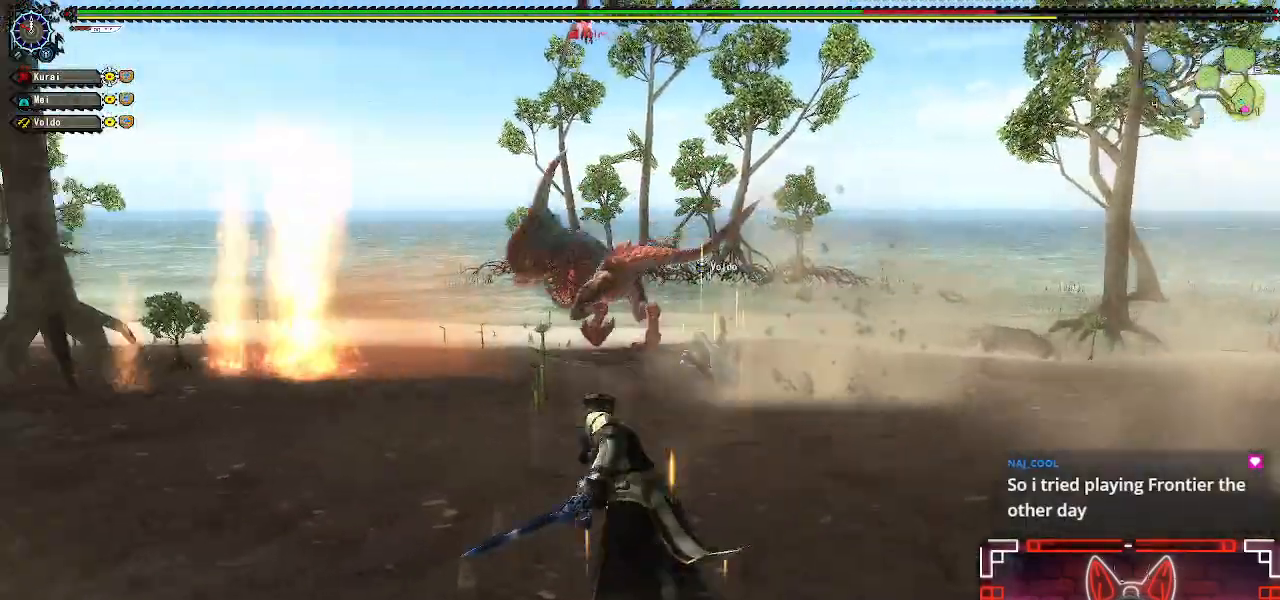
{"buttons": [], "left_stick": "up-left", "right_stick": "center", "events": [[67, "left_stick", "up"], [450, "left_stick", "up-left"]]}
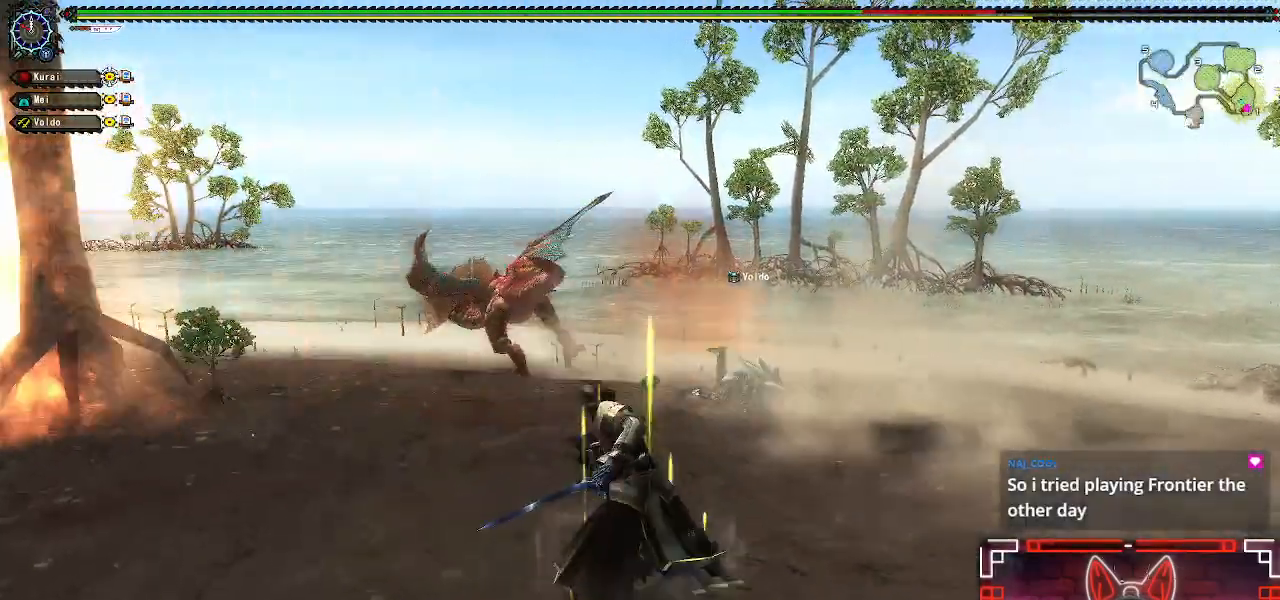
{"buttons": [], "left_stick": "up", "right_stick": "center", "events": [[33, "right_stick", "left"], [83, "left_stick", "up"], [133, "right_stick", "center"]]}
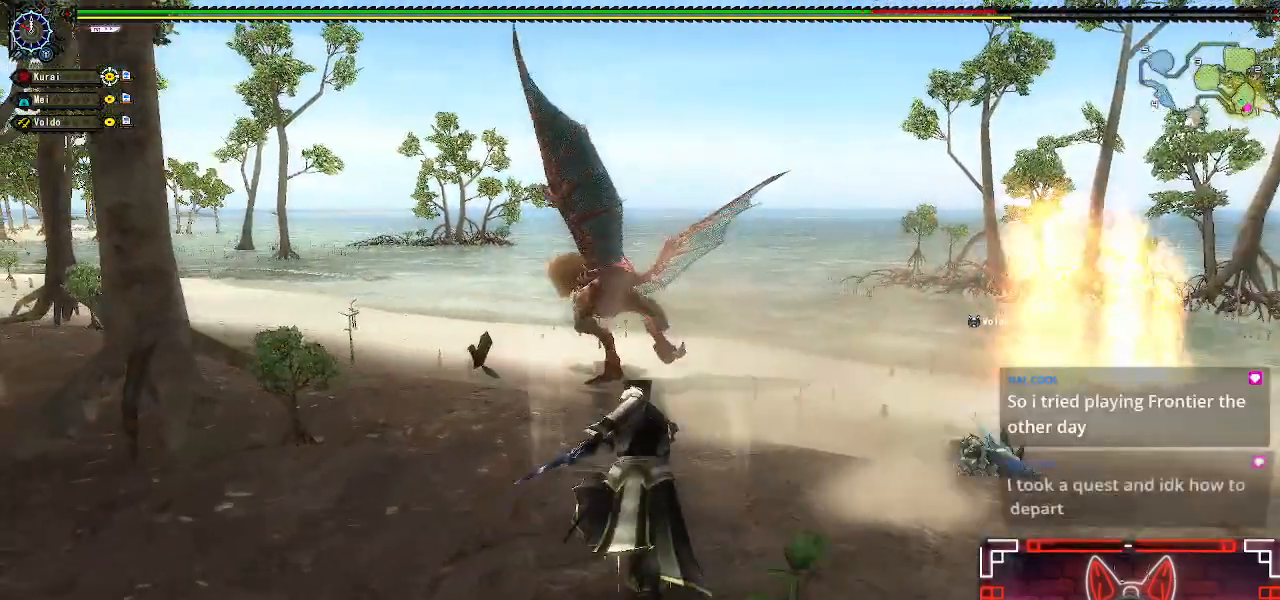
{"buttons": [], "left_stick": "up", "right_stick": "center", "events": [[17, "right_stick", "left"], [150, "right_stick", "center"]]}
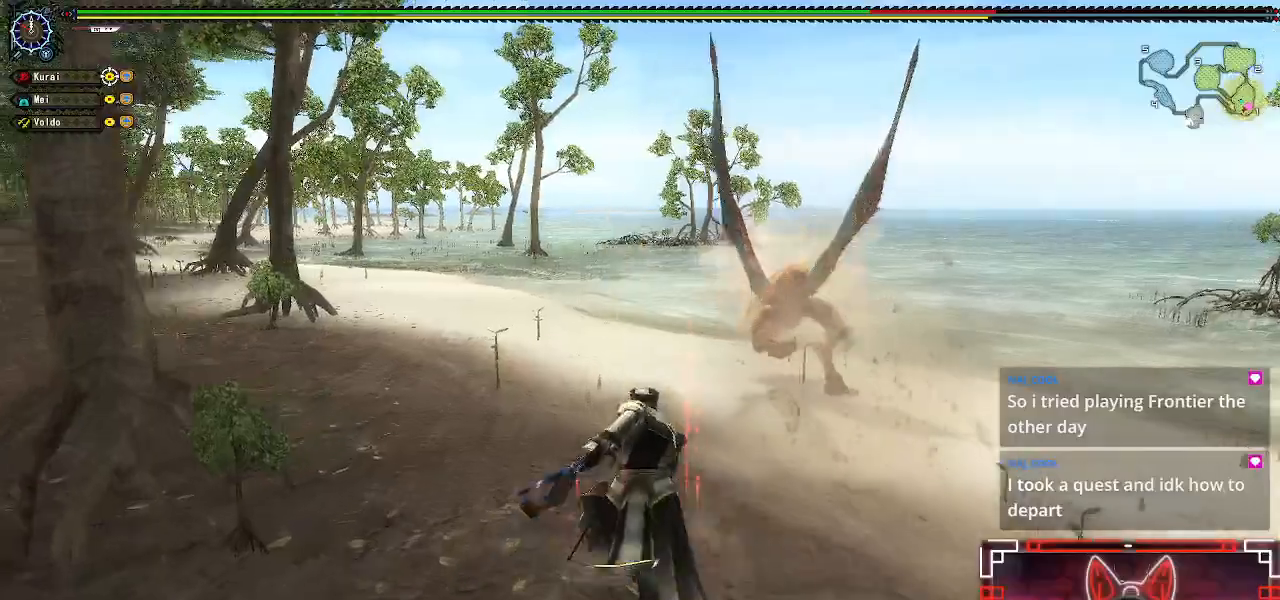
{"buttons": [], "left_stick": "up", "right_stick": "center", "events": []}
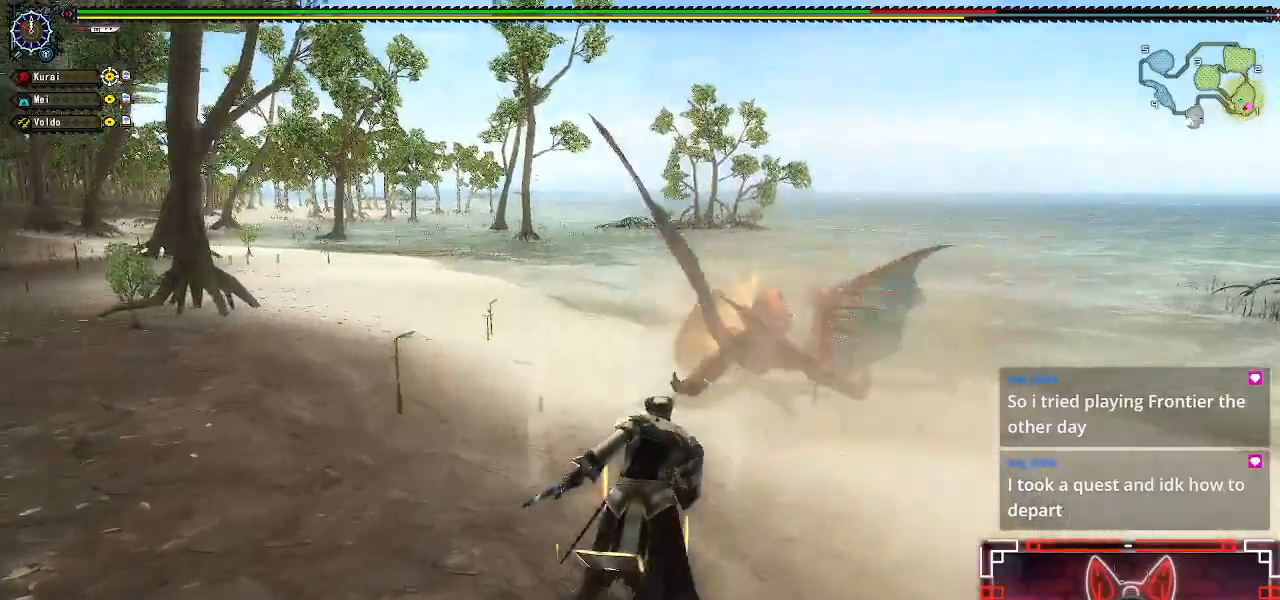
{"buttons": [], "left_stick": "up", "right_stick": "center", "events": []}
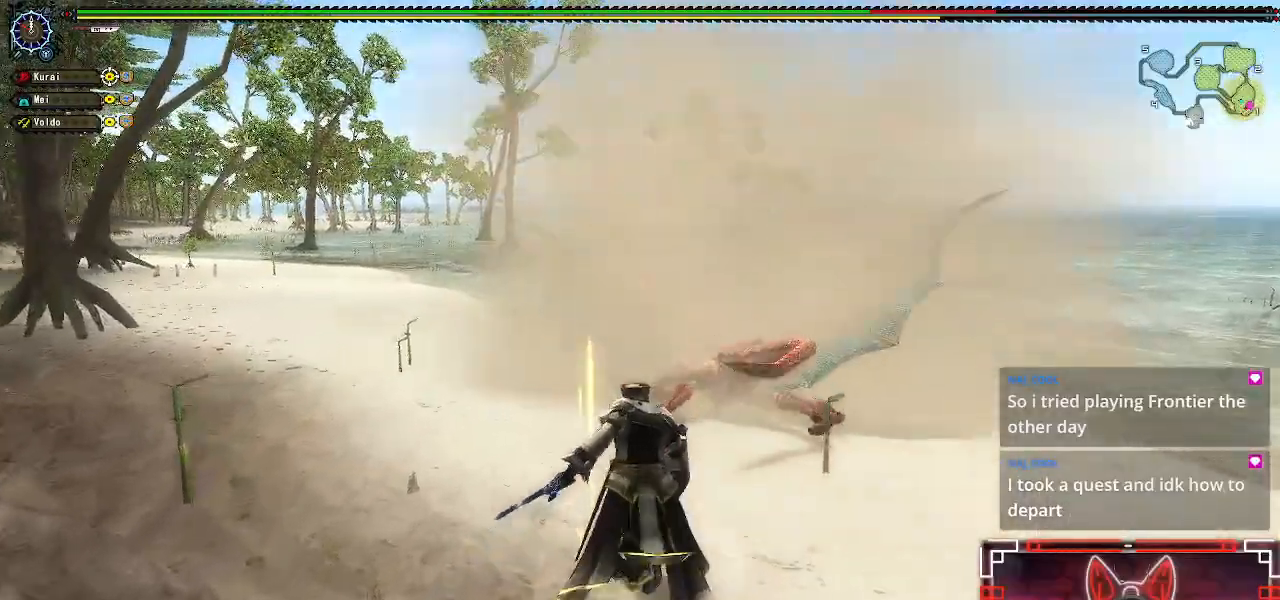
{"buttons": [], "left_stick": "up", "right_stick": "center", "events": []}
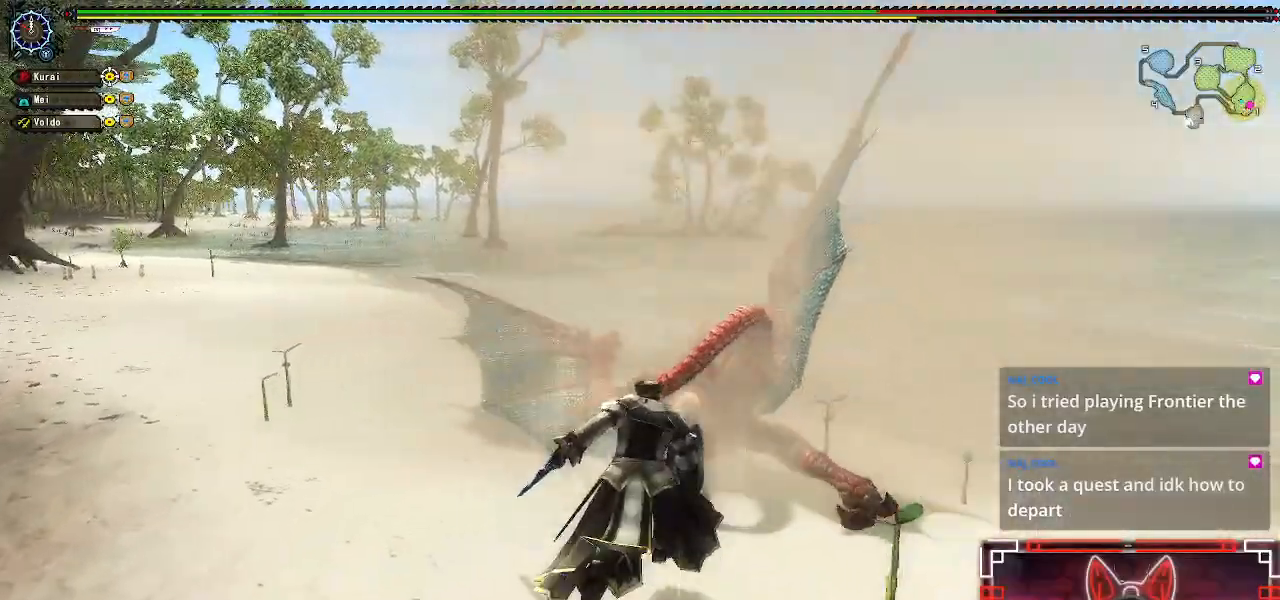
{"buttons": [], "left_stick": "up", "right_stick": "center", "events": [[17, "Y", "down"], [167, "Y", "up"], [317, "Y", "down"], [450, "Y", "up"]]}
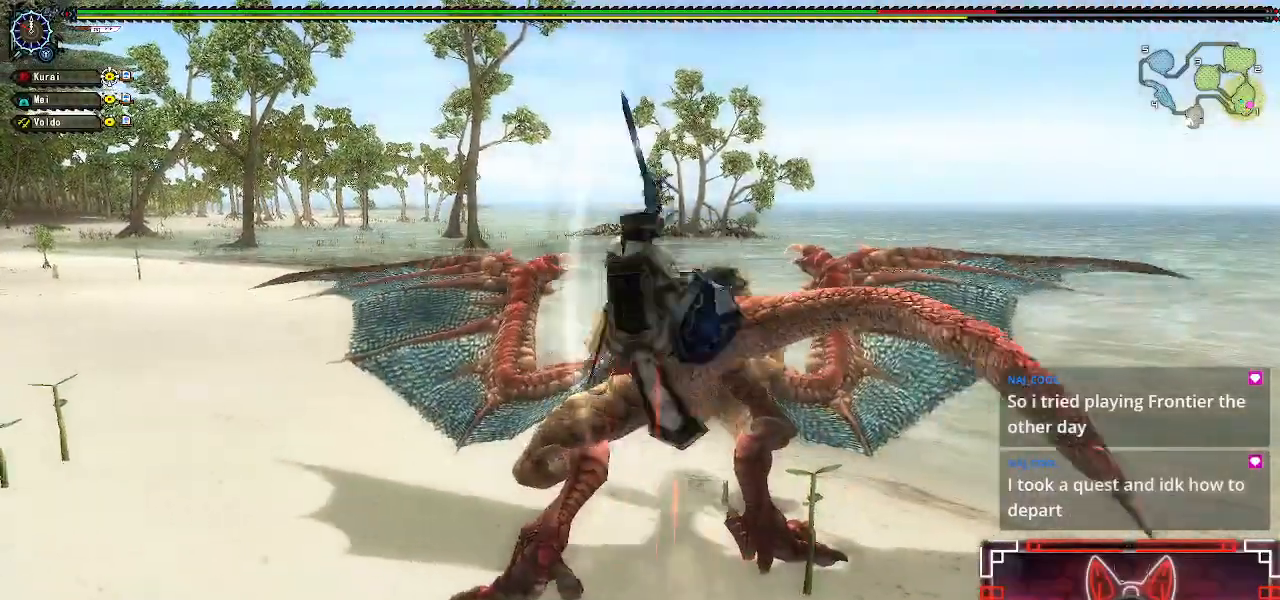
{"buttons": [], "left_stick": "up", "right_stick": "center", "events": [[83, "Y", "down"], [200, "Y", "up"], [317, "Y", "down"], [417, "Y", "up"]]}
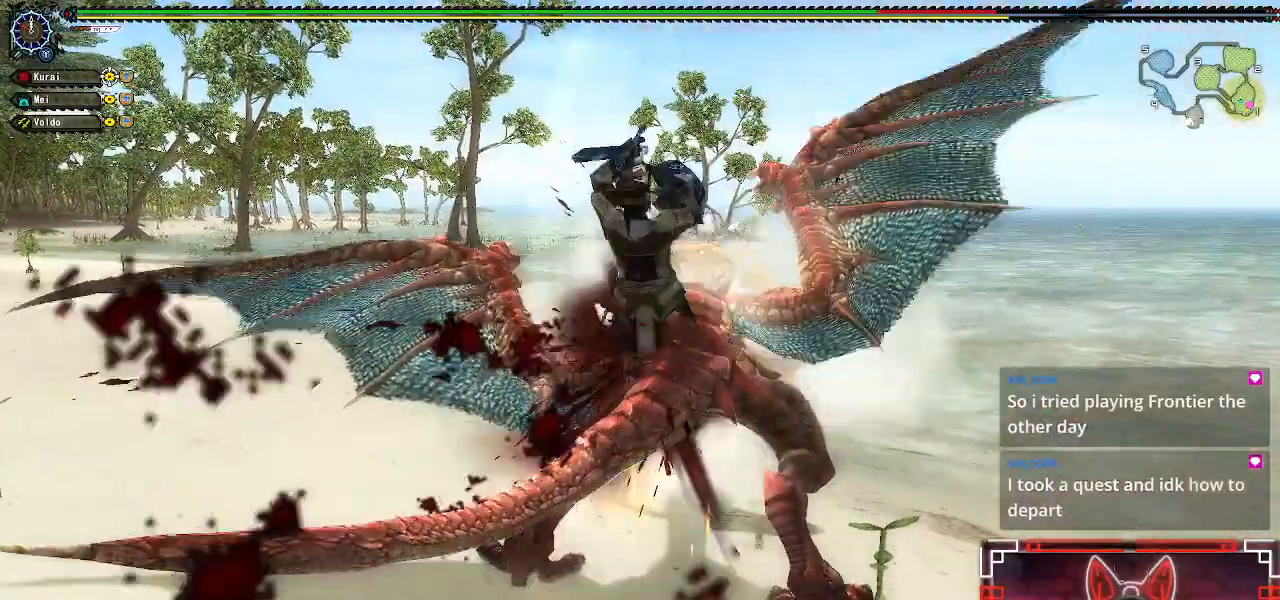
{"buttons": ["Y"], "left_stick": "center", "right_stick": "center", "events": [[33, "Y", "down"], [117, "left_stick", "center"], [133, "Y", "up"], [233, "Y", "down"], [333, "Y", "up"], [450, "Y", "down"]]}
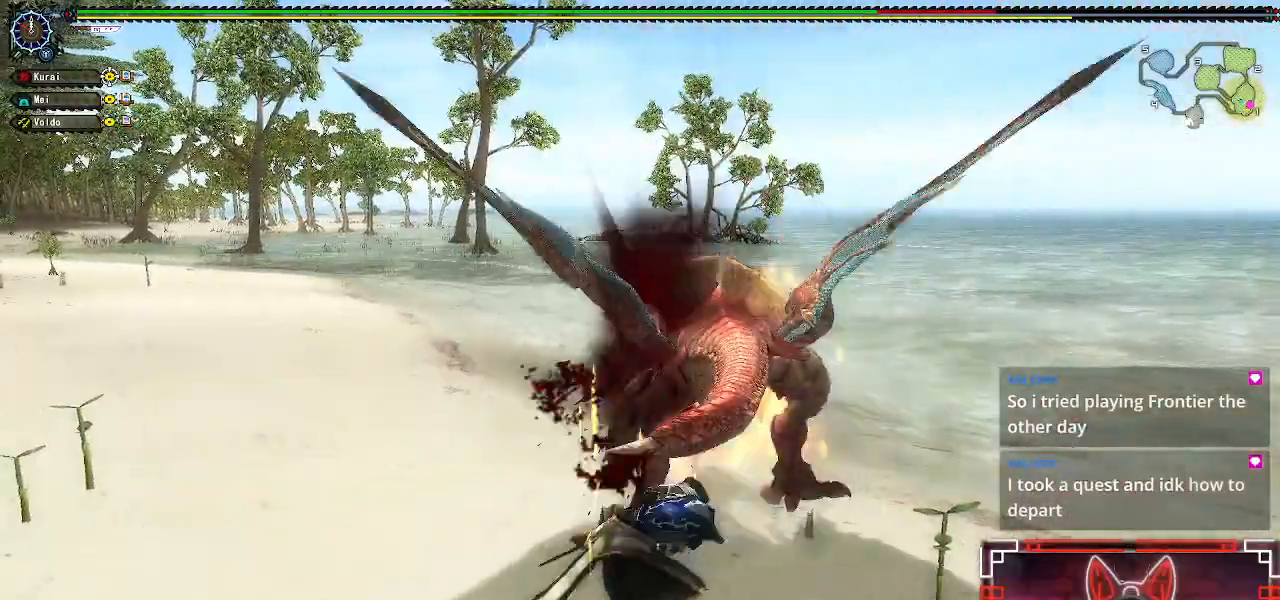
{"buttons": [], "left_stick": "center", "right_stick": "center", "events": [[50, "Y", "up"], [150, "Y", "down"], [233, "Y", "up"], [350, "Y", "down"], [433, "Y", "up"]]}
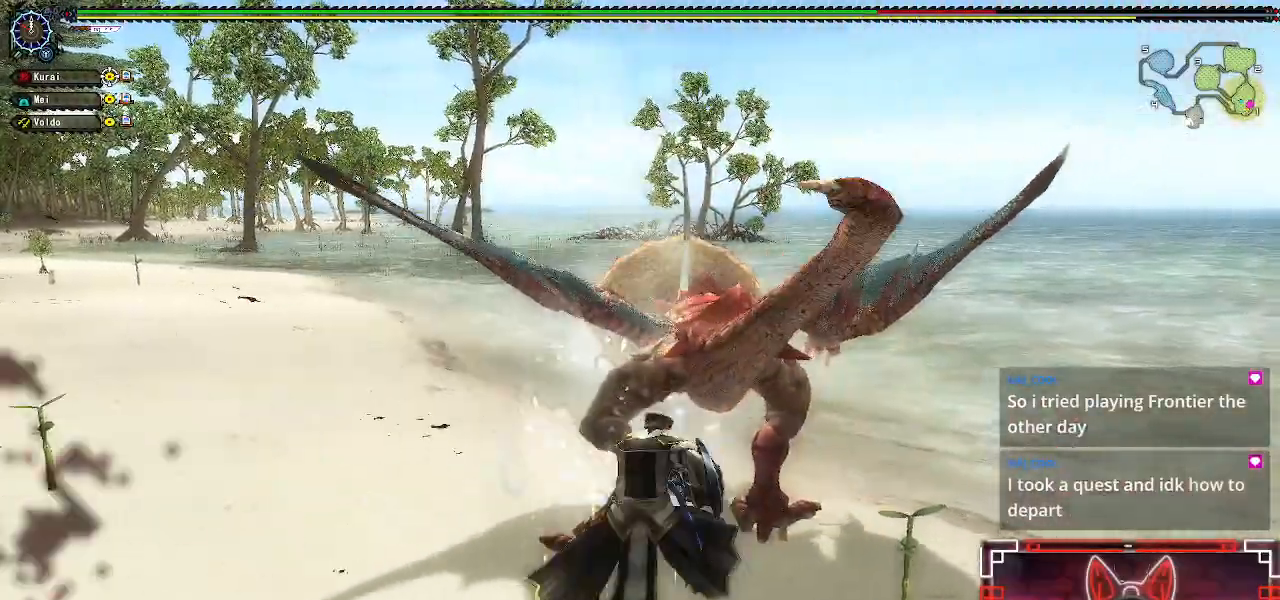
{"buttons": ["Y"], "left_stick": "center", "right_stick": "center", "events": [[50, "Y", "down"], [117, "Y", "up"], [233, "Y", "down"], [317, "Y", "up"], [433, "Y", "down"]]}
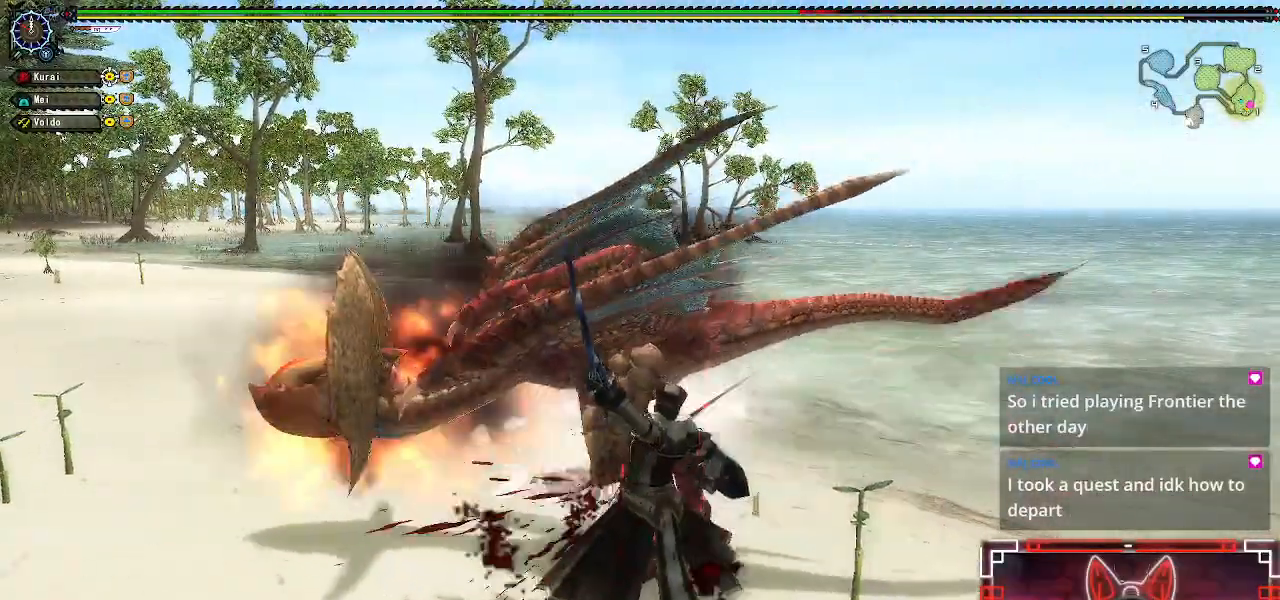
{"buttons": [], "left_stick": "right", "right_stick": "center", "events": [[17, "Y", "up"], [133, "Y", "down"], [233, "Y", "up"], [333, "Y", "down"], [417, "Y", "up"], [417, "left_stick", "right"]]}
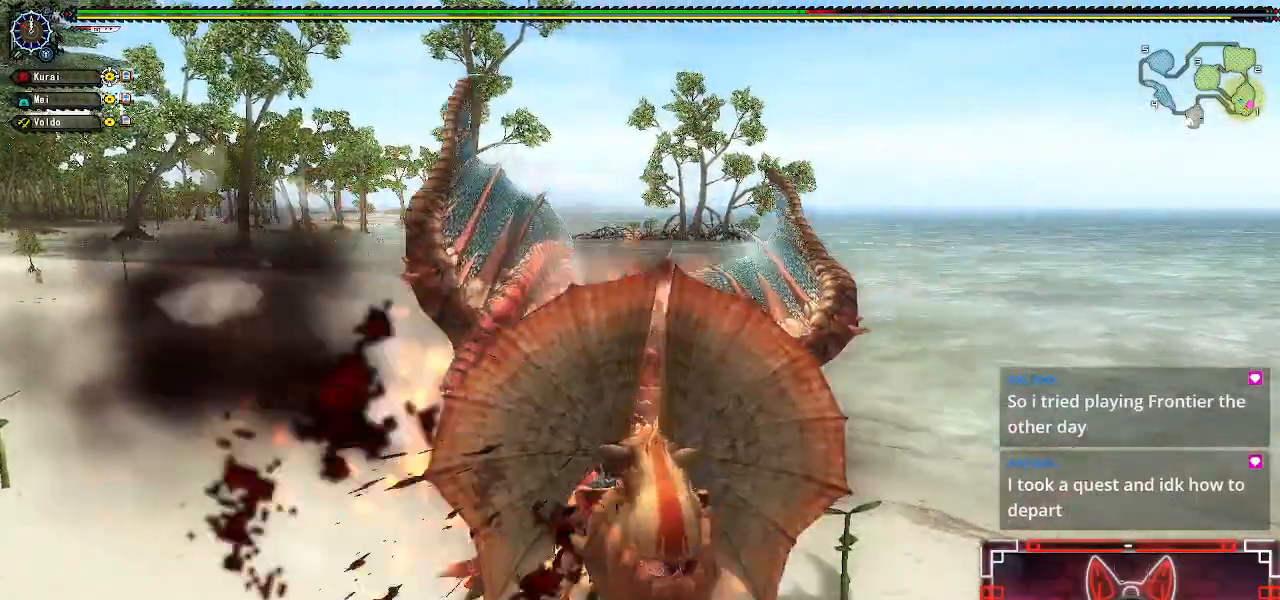
{"buttons": ["A"], "left_stick": "right", "right_stick": "center", "events": [[83, "A", "down"], [183, "A", "up"], [267, "A", "down"], [367, "A", "up"], [467, "A", "down"]]}
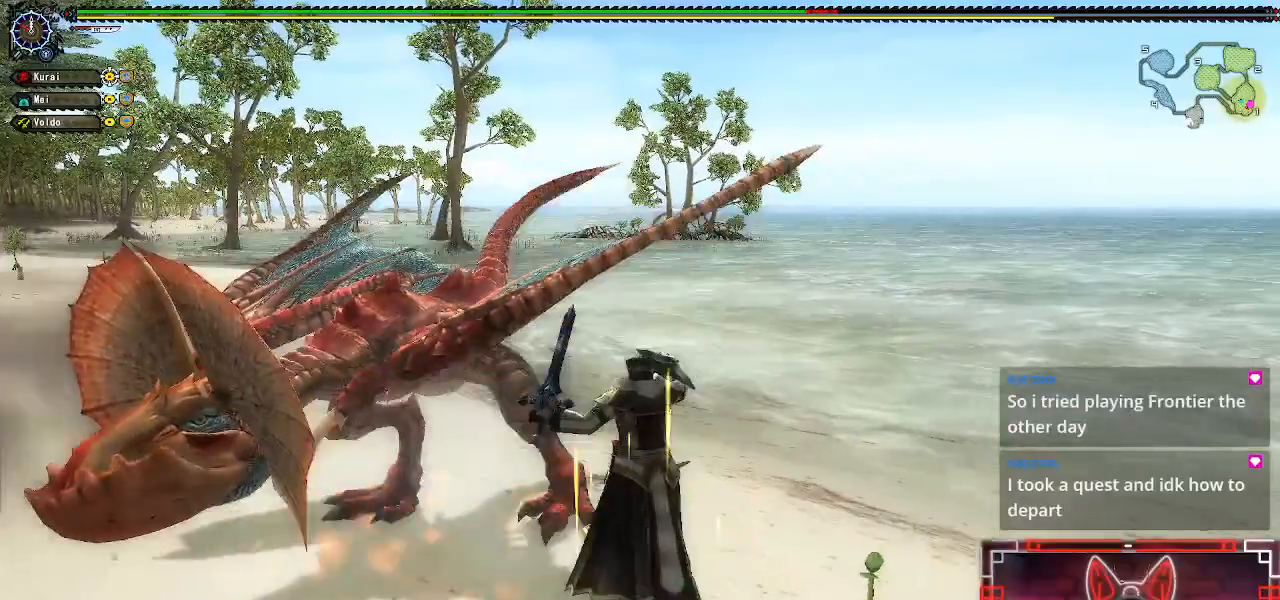
{"buttons": [], "left_stick": "center", "right_stick": "left", "events": [[50, "A", "up"], [233, "left_stick", "center"], [350, "left_stick", "right"], [383, "right_stick", "left"], [483, "left_stick", "center"]]}
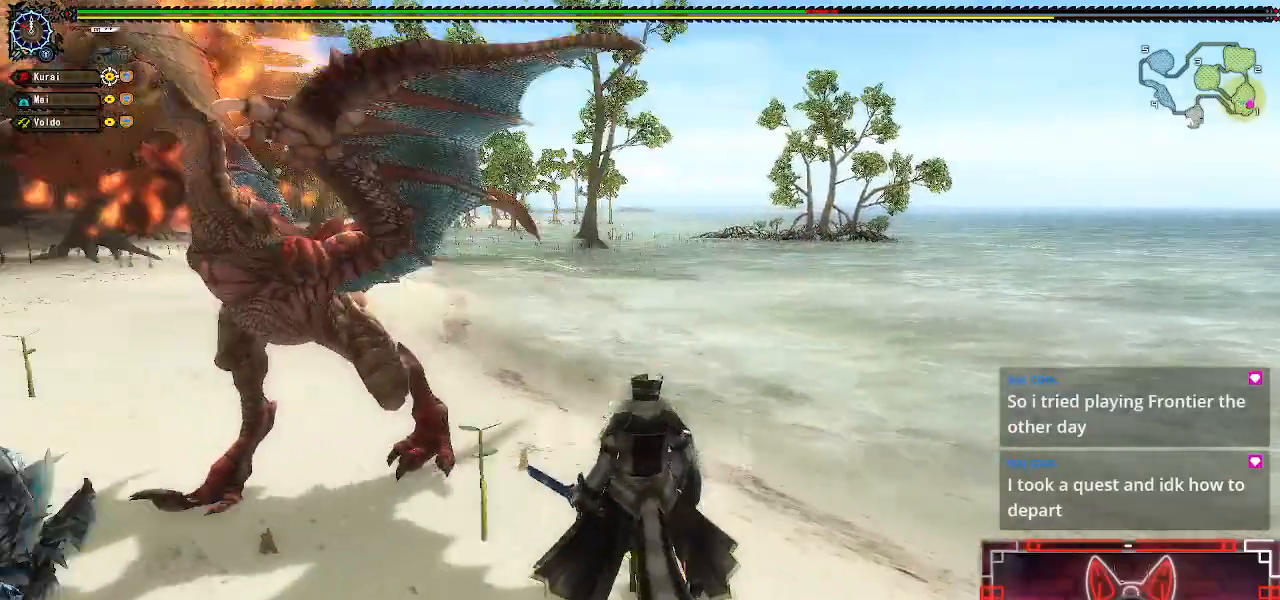
{"buttons": [], "left_stick": "down-right", "right_stick": "center", "events": [[67, "left_stick", "right"], [100, "right_stick", "center"], [183, "left_stick", "down-right"]]}
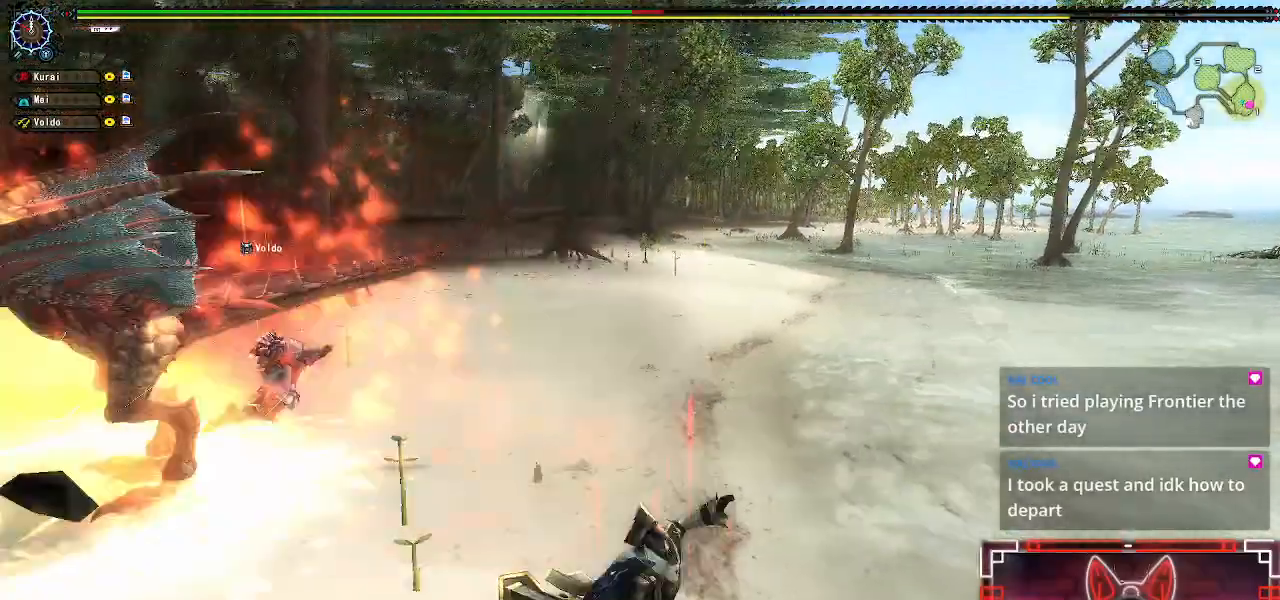
{"buttons": [], "left_stick": "right", "right_stick": "center", "events": [[150, "left_stick", "center"], [167, "right_stick", "left"], [300, "left_stick", "right"], [333, "right_stick", "center"]]}
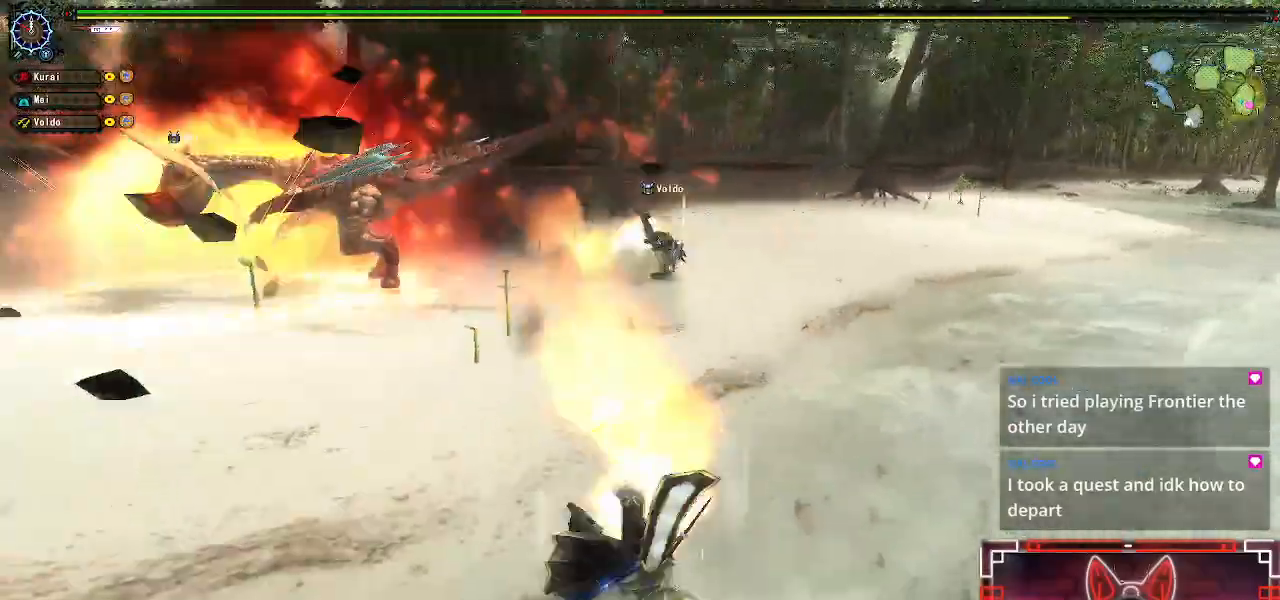
{"buttons": [], "left_stick": "center", "right_stick": "center", "events": [[200, "right_stick", "left"], [250, "right_stick", "center"], [500, "left_stick", "center"]]}
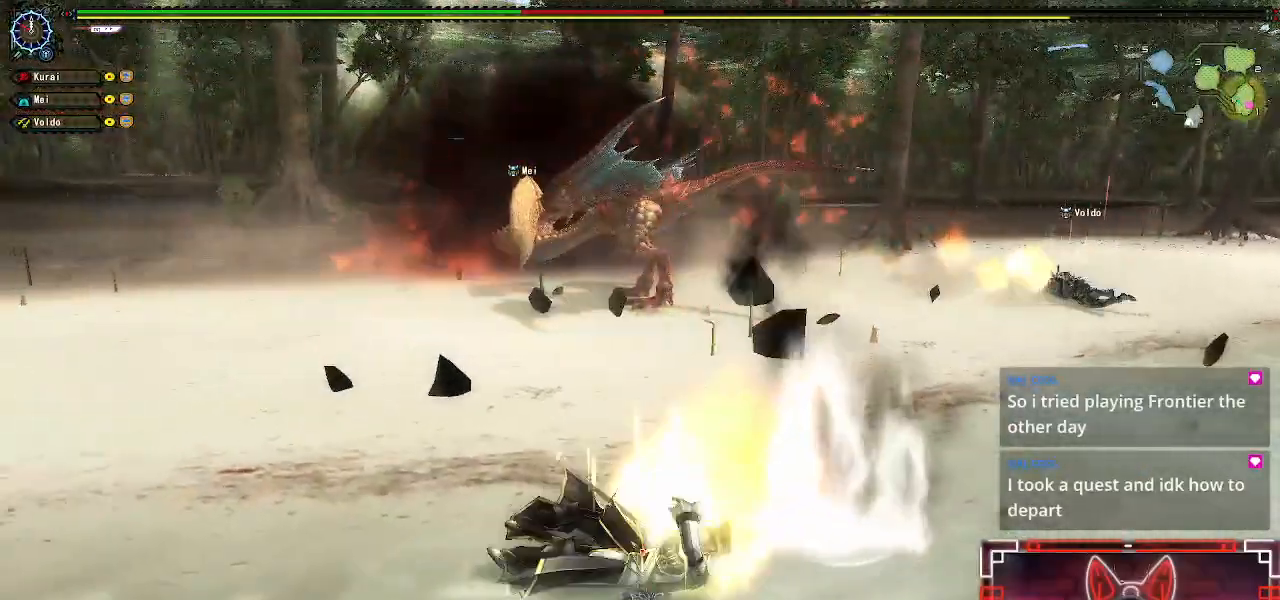
{"buttons": [], "left_stick": "center", "right_stick": "center", "events": []}
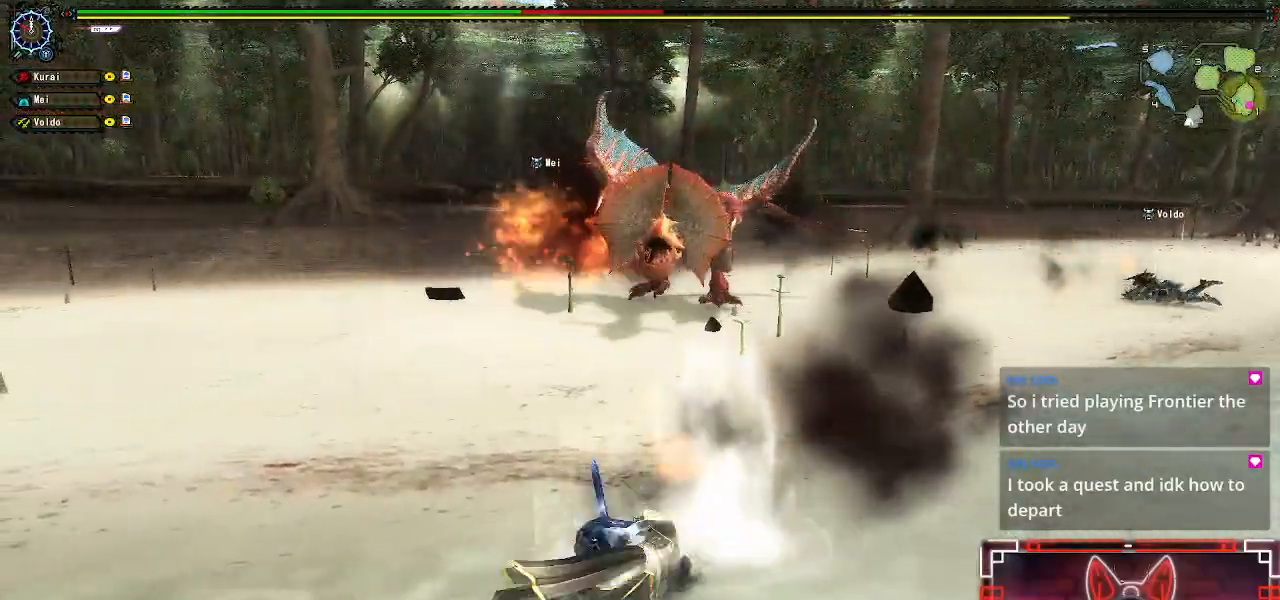
{"buttons": [], "left_stick": "center", "right_stick": "center", "events": []}
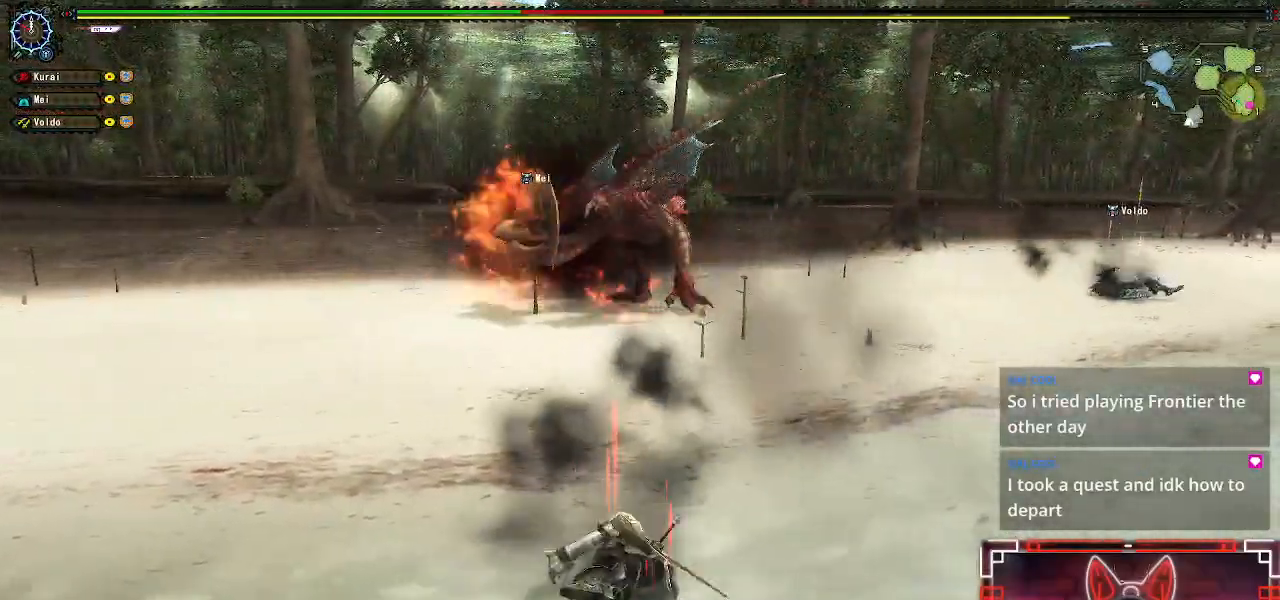
{"buttons": [], "left_stick": "center", "right_stick": "center", "events": []}
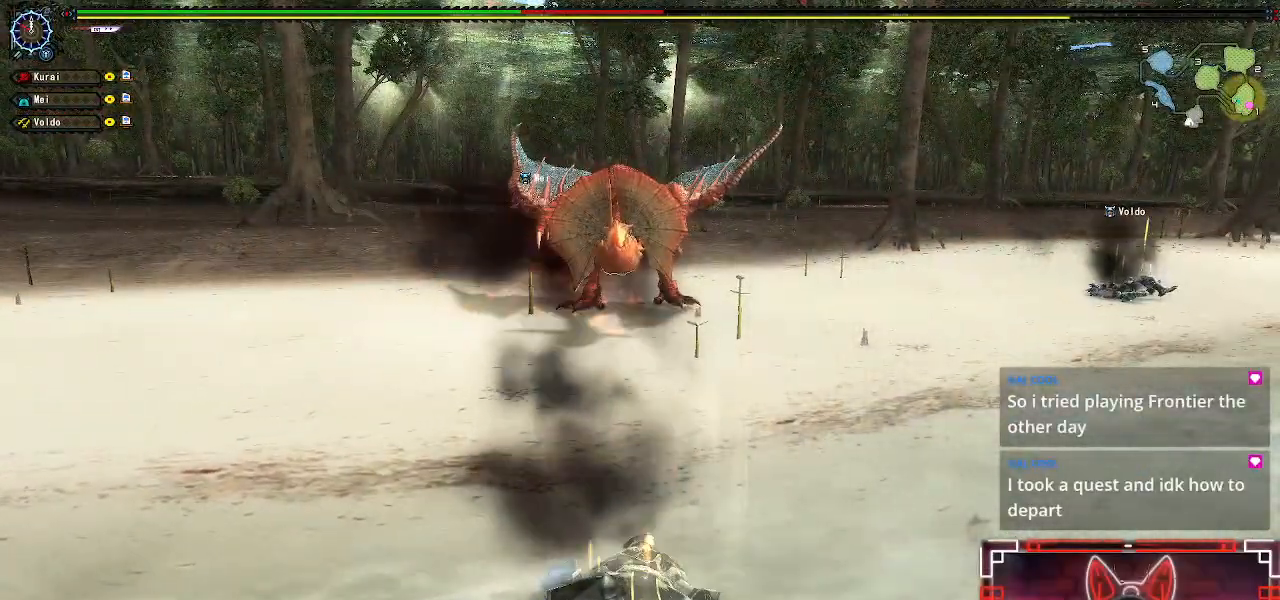
{"buttons": [], "left_stick": "center", "right_stick": "center", "events": []}
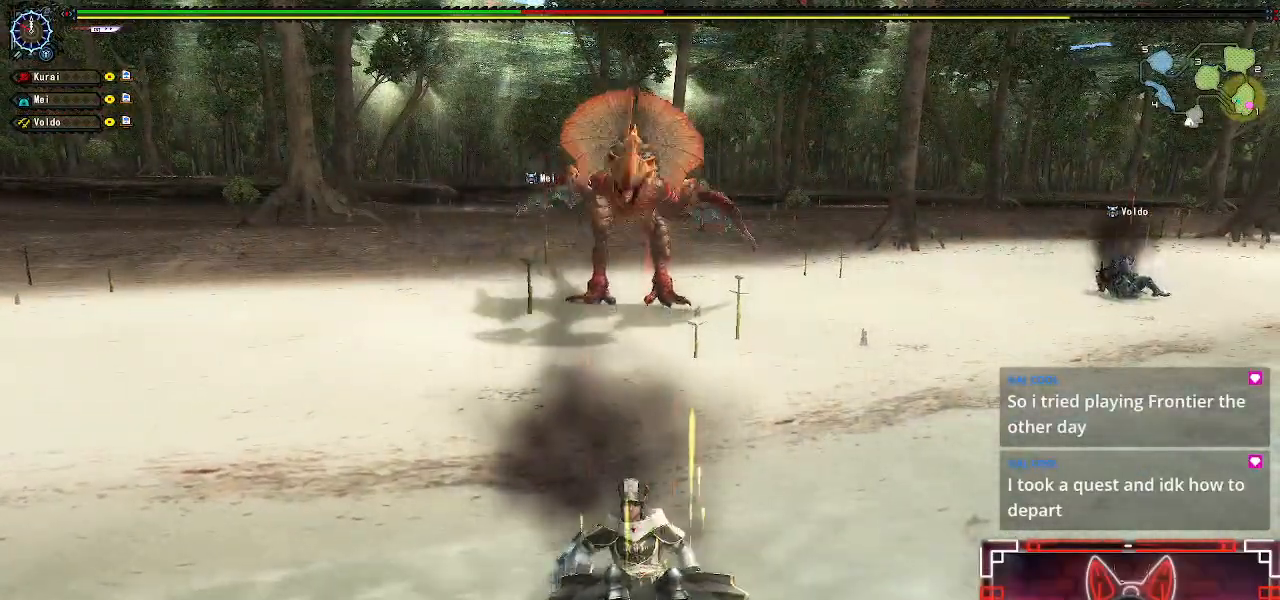
{"buttons": [], "left_stick": "center", "right_stick": "center", "events": []}
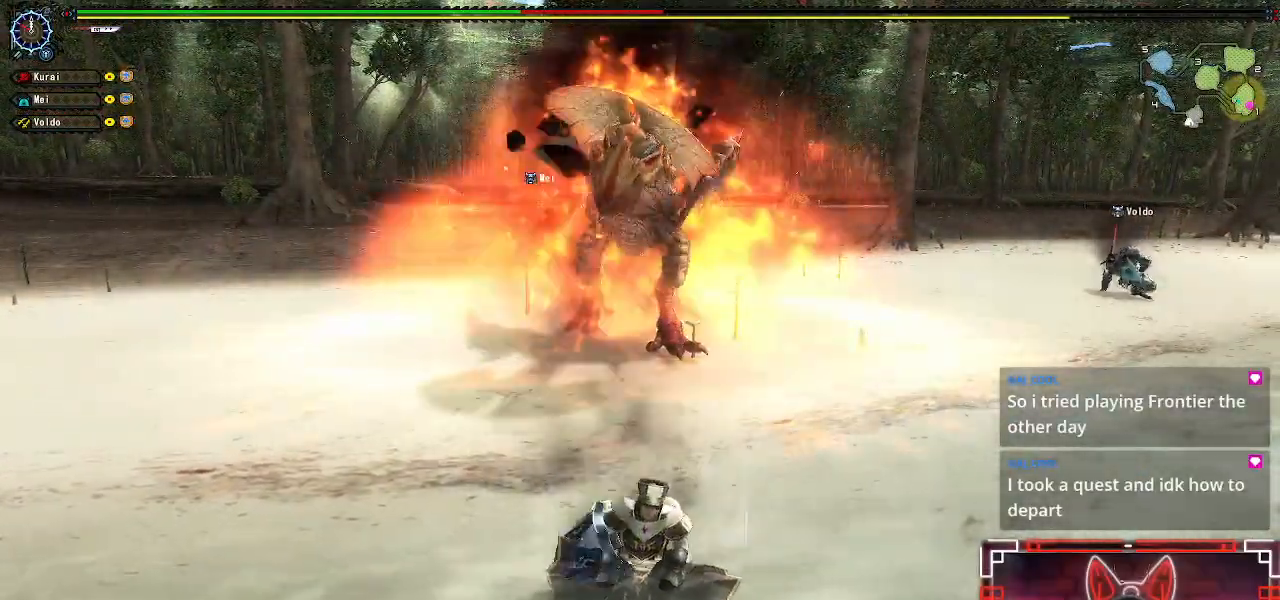
{"buttons": [], "left_stick": "right", "right_stick": "center", "events": [[183, "left_stick", "right"], [317, "left_stick", "center"], [367, "left_stick", "right"]]}
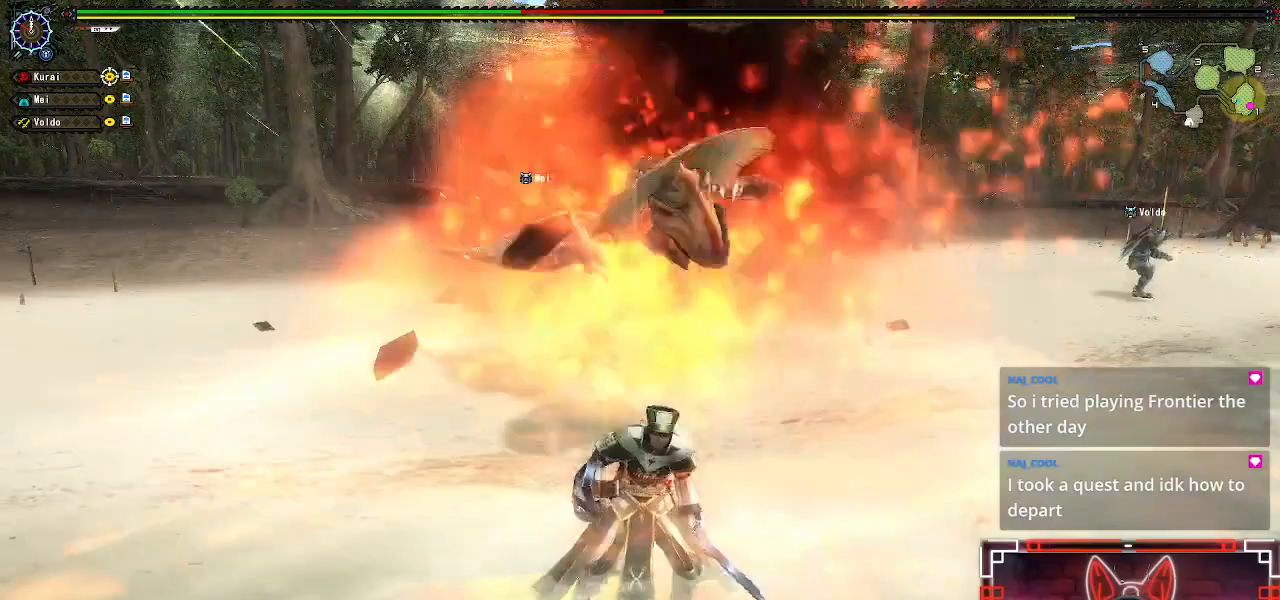
{"buttons": [], "left_stick": "right", "right_stick": "center", "events": [[33, "A", "down"], [200, "A", "up"], [267, "A", "down"], [400, "A", "up"]]}
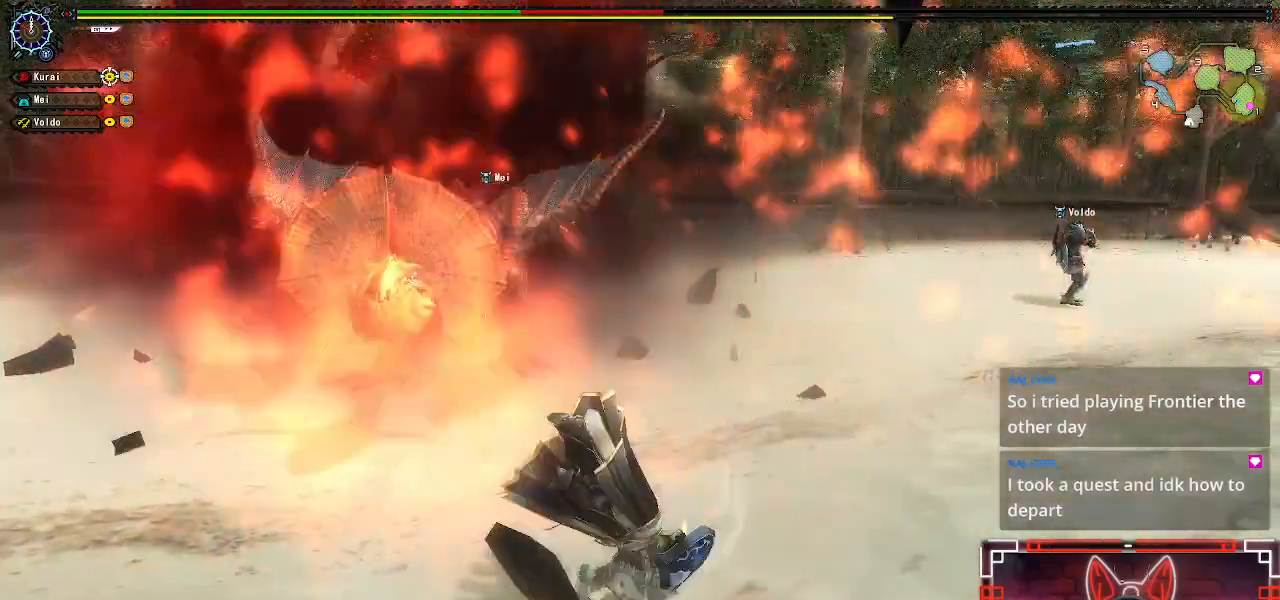
{"buttons": [], "left_stick": "right", "right_stick": "center", "events": [[133, "left_stick", "center"], [233, "left_stick", "right"], [350, "left_stick", "center"], [417, "left_stick", "right"]]}